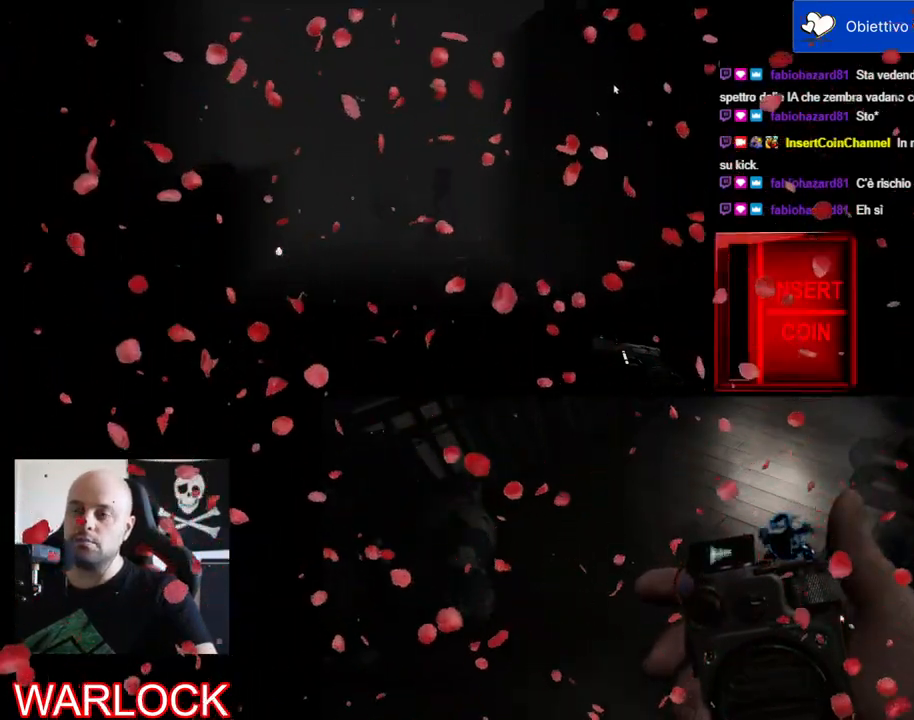
Gameplay with keyboard and mouse; each line is a JSON object with the keys and mouse buttons held at the frame after it. "events" lists presses ("down") and releases ("up") of "a", "c", "ctrl", "d", "e", "f", "q", "r", "s", "shift", "space", "tab", "w", "x", "z", "mouse_left", "mouse_wheel" and "mouse_right" between this image and that frame as [ms after this image, input, new state], when the widget could be followed in between. "mouse_left", "mouse_wheel", "mouse_right" = the "left", "wheel", "right" buttons of the "mouse" list. No other keys are recorded. "wheel" means that the mouse wheel is clicked or scrolled. Mouse movement is not recorded.
{"keys": [], "mouse": ["left"], "events": [[150, "s", "down"], [217, "s", "up"]]}
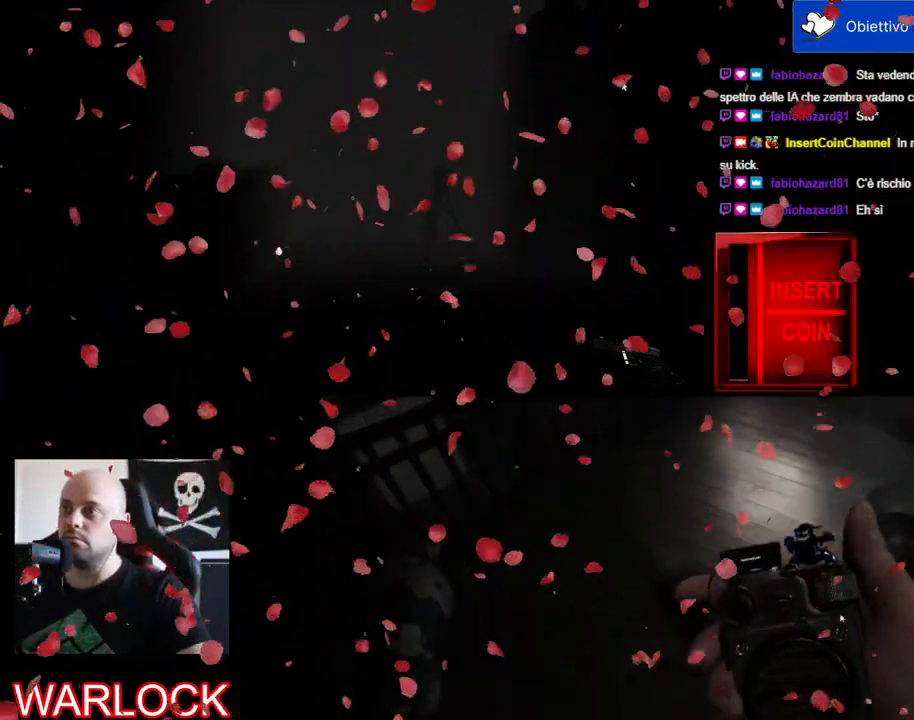
{"keys": [], "mouse": ["left"], "events": [[384, "mouse_wheel", "down"], [450, "mouse_wheel", "up"]]}
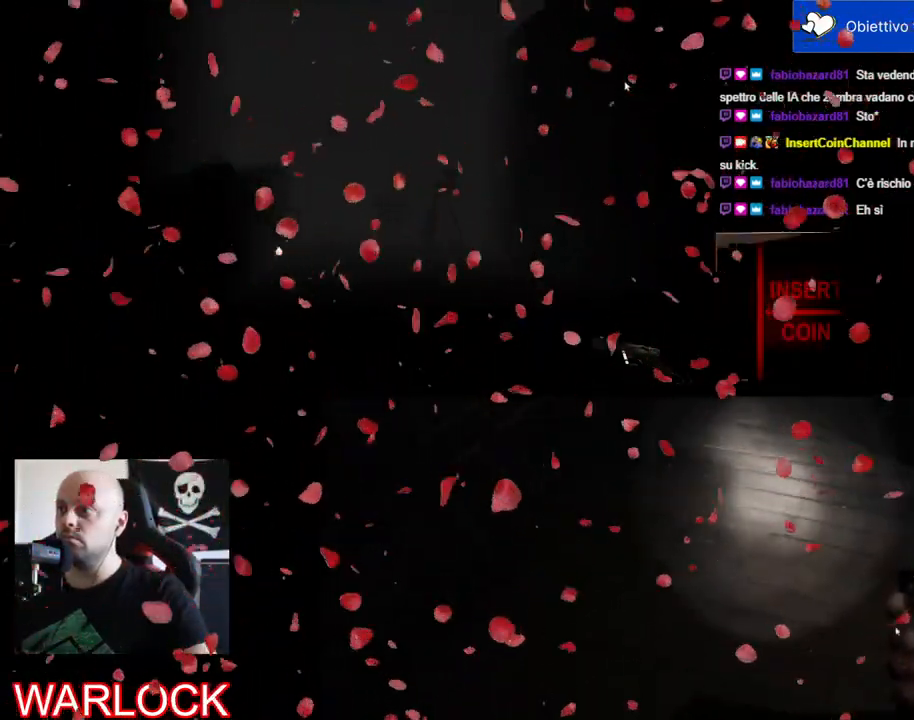
{"keys": [], "mouse": [], "events": [[434, "mouse_left", "up"]]}
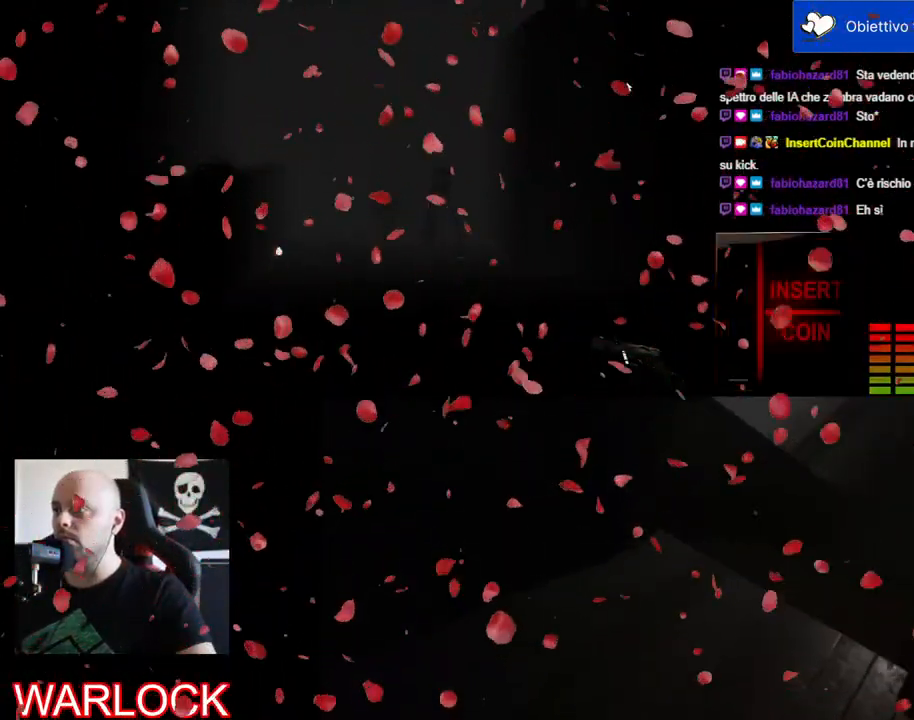
{"keys": [], "mouse": [], "events": []}
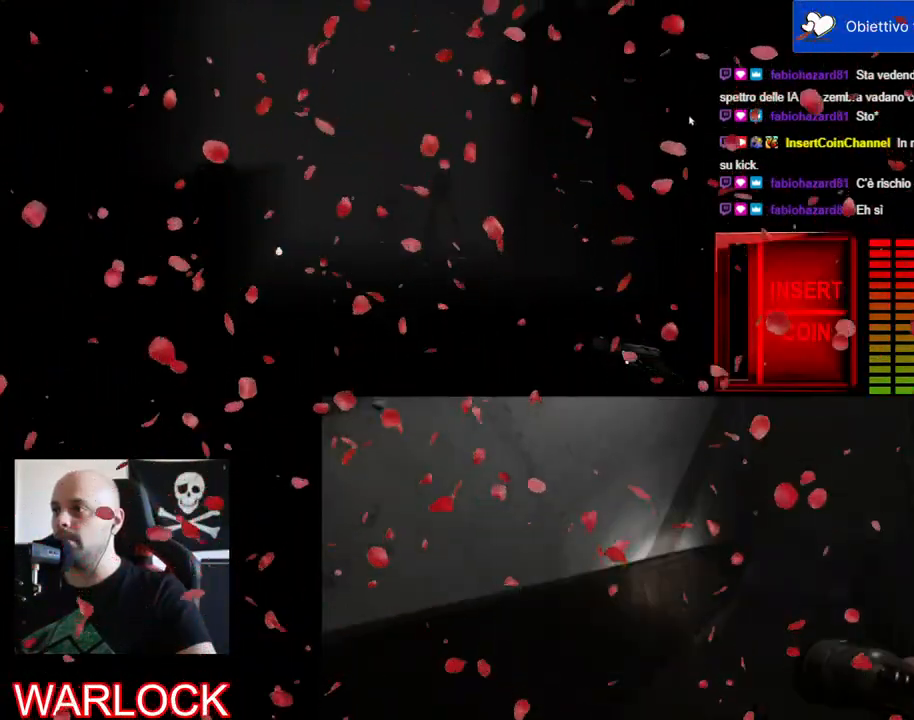
{"keys": [], "mouse": [], "events": [[50, "mouse_left", "down"], [184, "mouse_left", "up"]]}
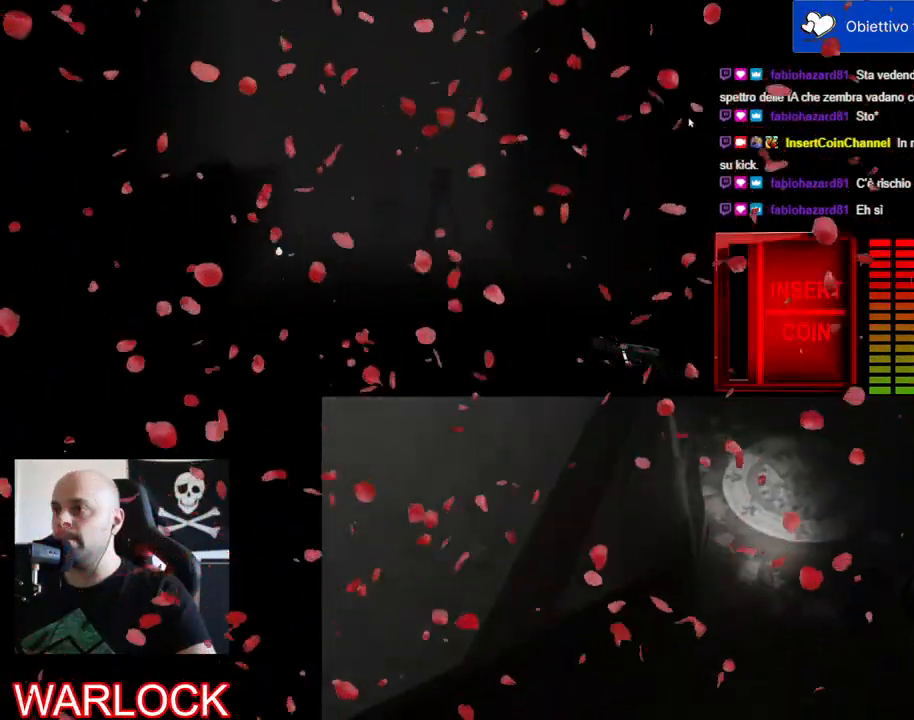
{"keys": [], "mouse": [], "events": []}
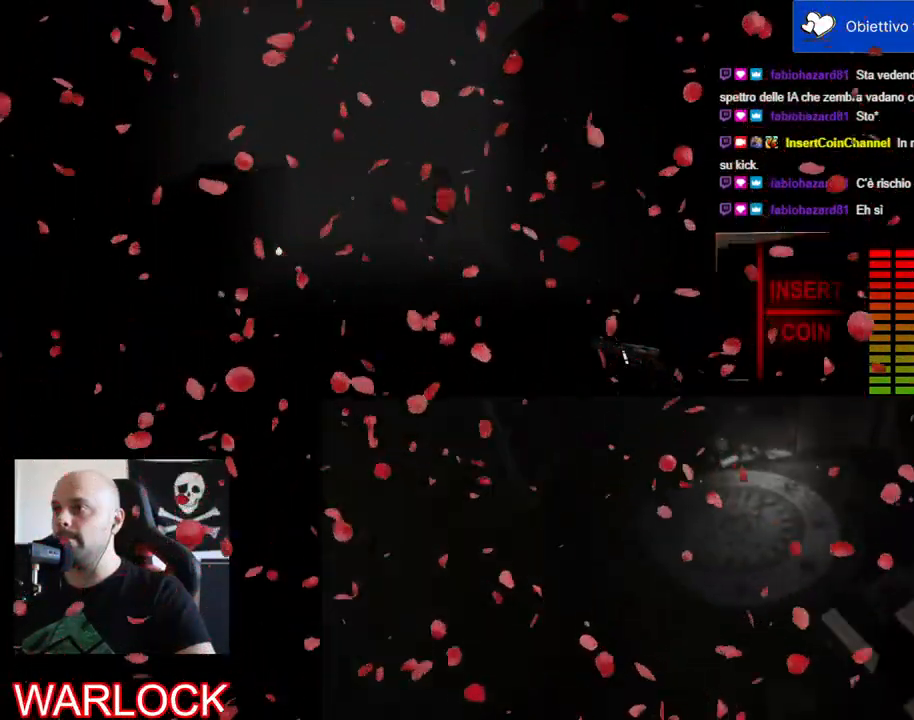
{"keys": [], "mouse": [], "events": [[367, "mouse_left", "down"], [484, "mouse_left", "up"]]}
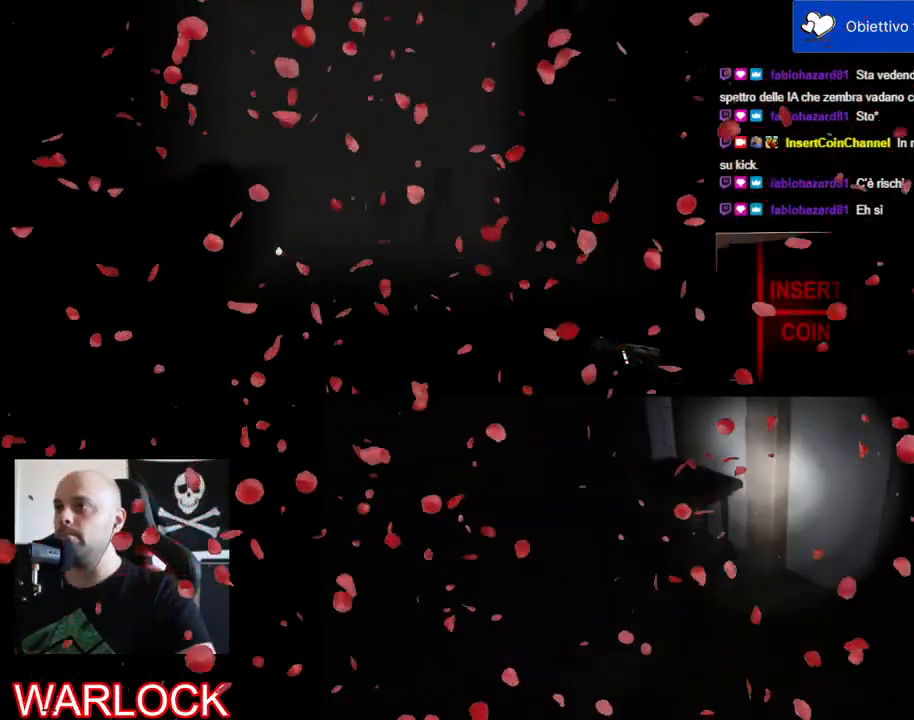
{"keys": [], "mouse": [], "events": []}
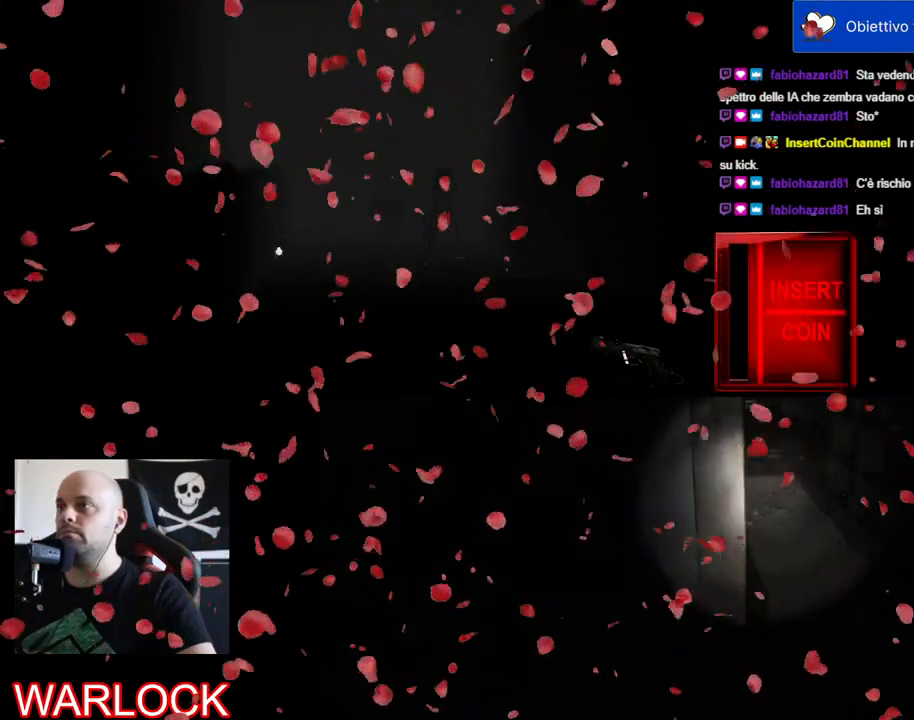
{"keys": [], "mouse": ["left"], "events": [[184, "w", "down"], [250, "w", "up"], [417, "mouse_left", "down"], [417, "mouse_wheel", "down"], [484, "mouse_wheel", "up"]]}
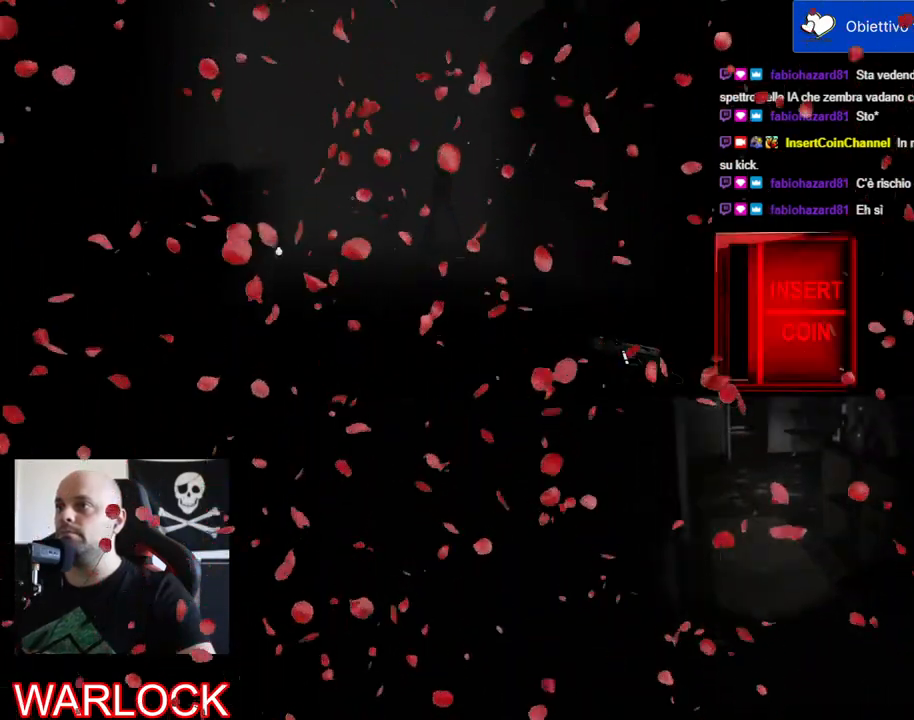
{"keys": [], "mouse": [], "events": [[34, "mouse_left", "up"]]}
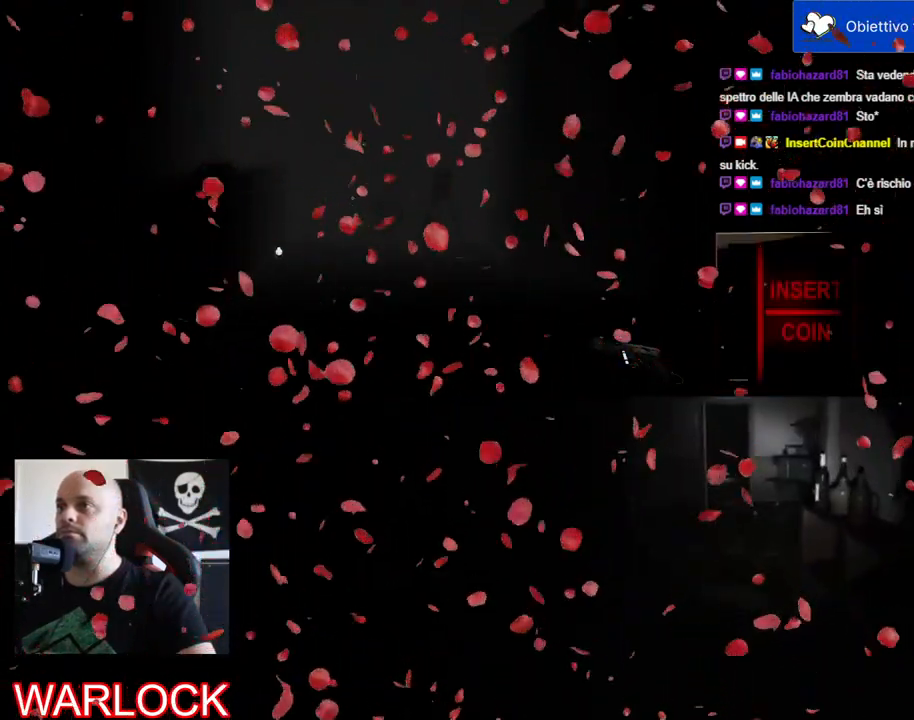
{"keys": [], "mouse": ["left"], "events": [[34, "mouse_left", "down"], [117, "z", "down"], [134, "mouse_left", "up"], [184, "z", "up"], [484, "mouse_left", "down"]]}
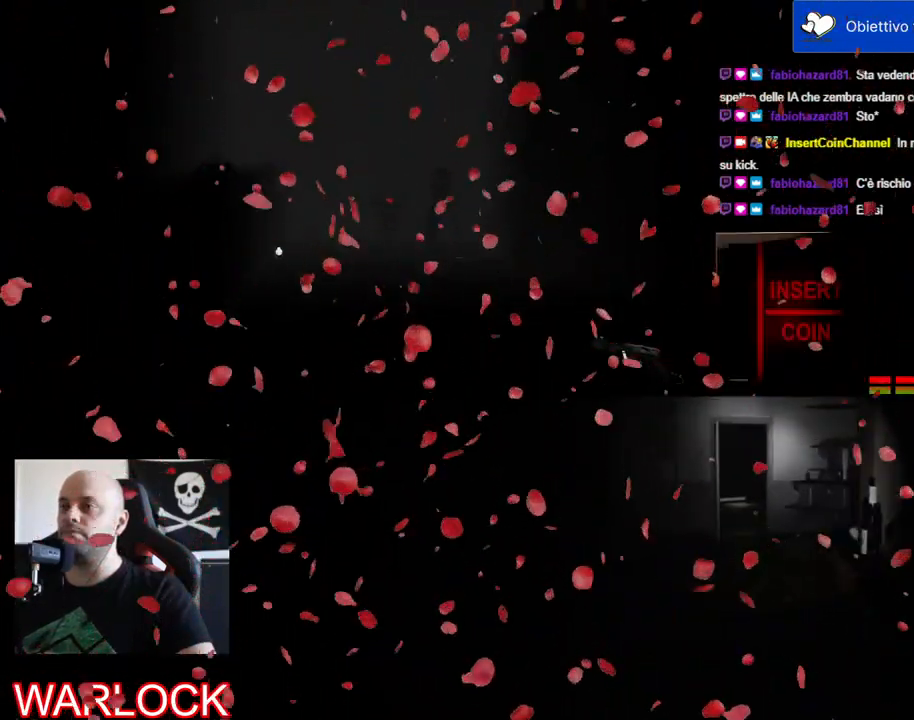
{"keys": [], "mouse": [], "events": [[84, "mouse_left", "up"]]}
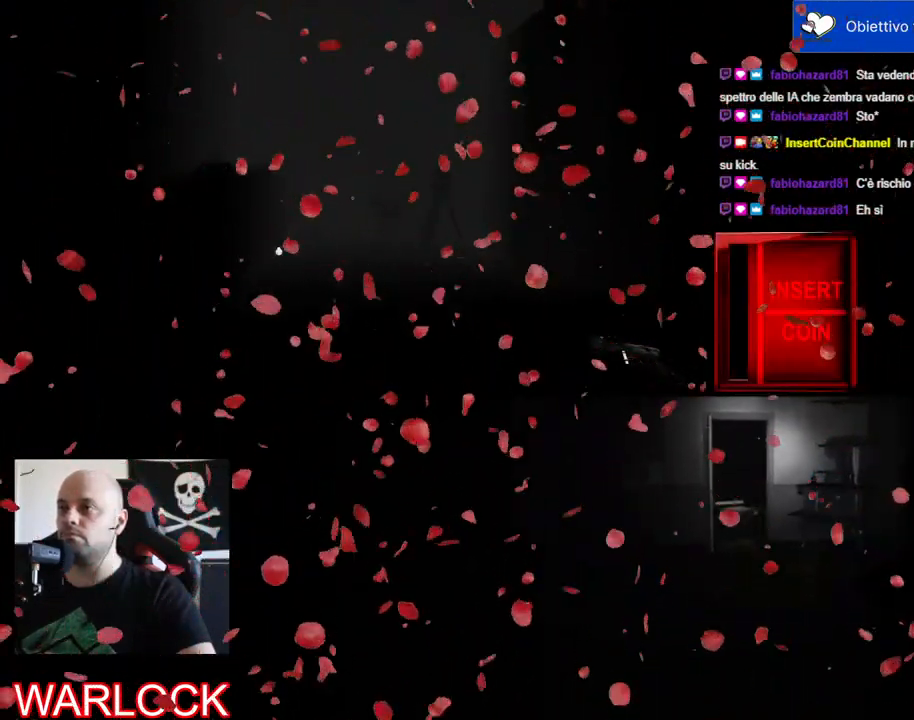
{"keys": [], "mouse": [], "events": []}
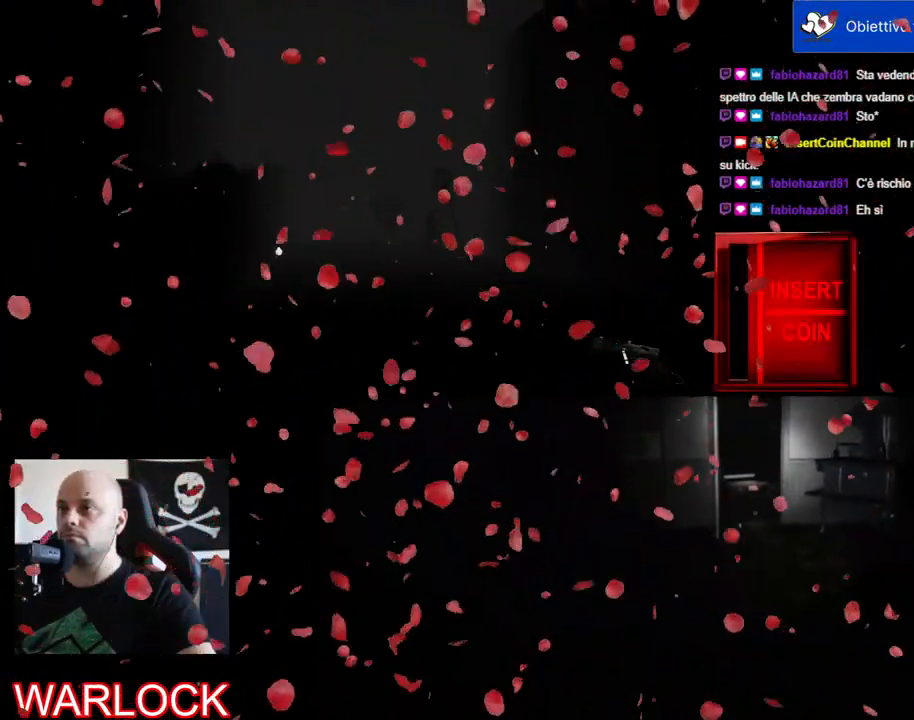
{"keys": [], "mouse": [], "events": []}
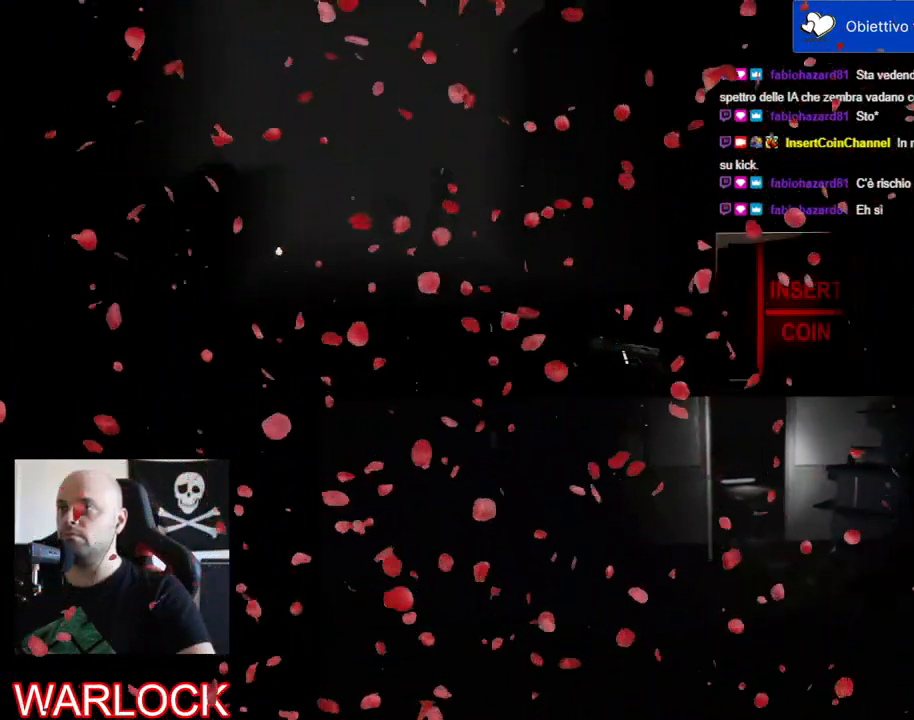
{"keys": [], "mouse": [], "events": [[267, "mouse_left", "down"], [367, "mouse_left", "up"]]}
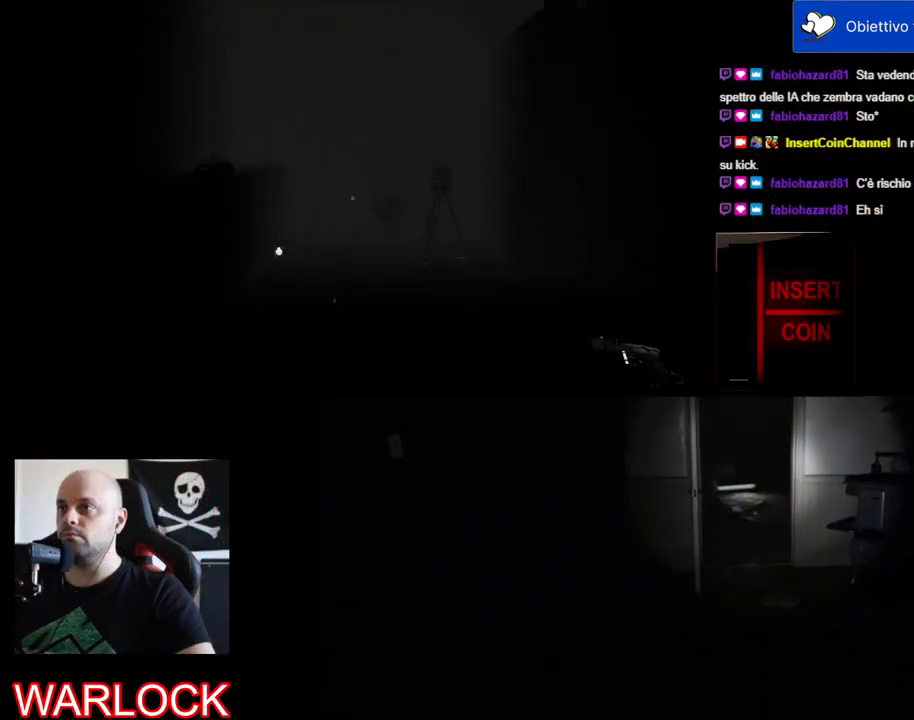
{"keys": [], "mouse": [], "events": []}
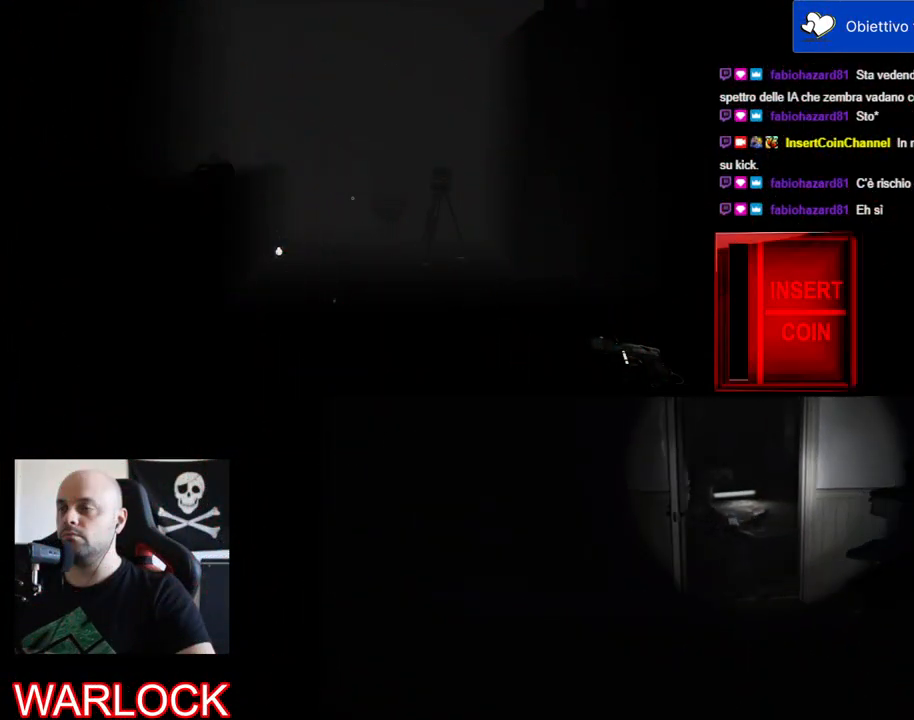
{"keys": [], "mouse": [], "events": []}
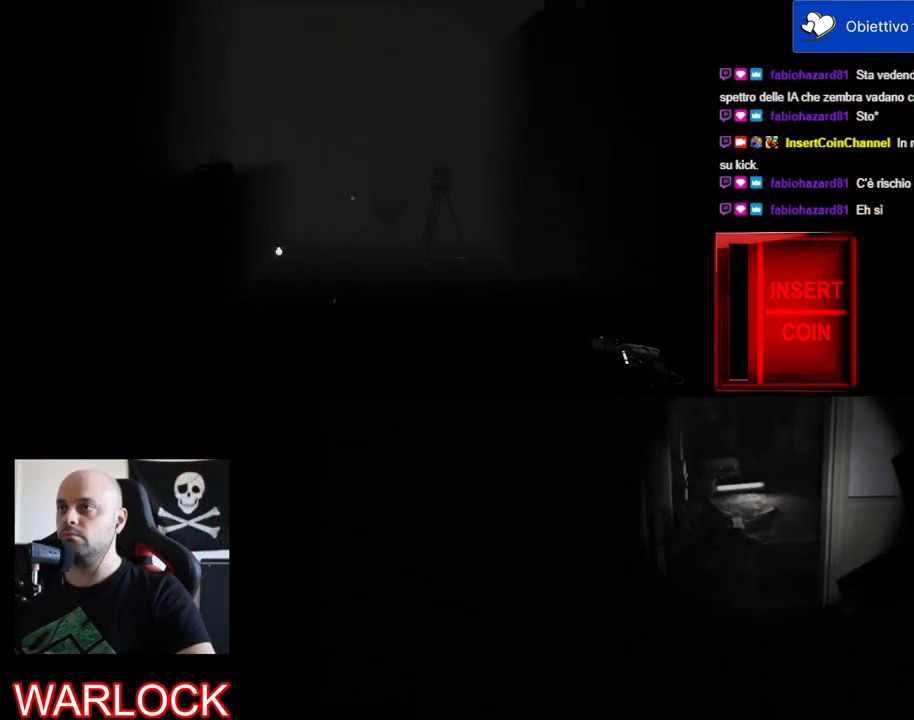
{"keys": [], "mouse": [], "events": [[250, "mouse_left", "down"], [350, "mouse_left", "up"]]}
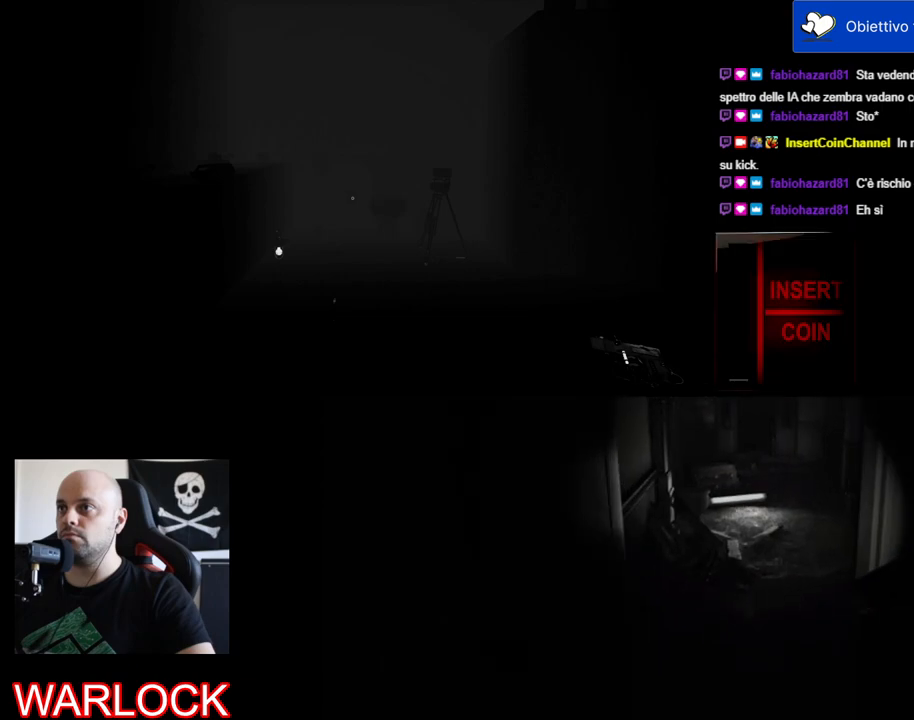
{"keys": [], "mouse": [], "events": []}
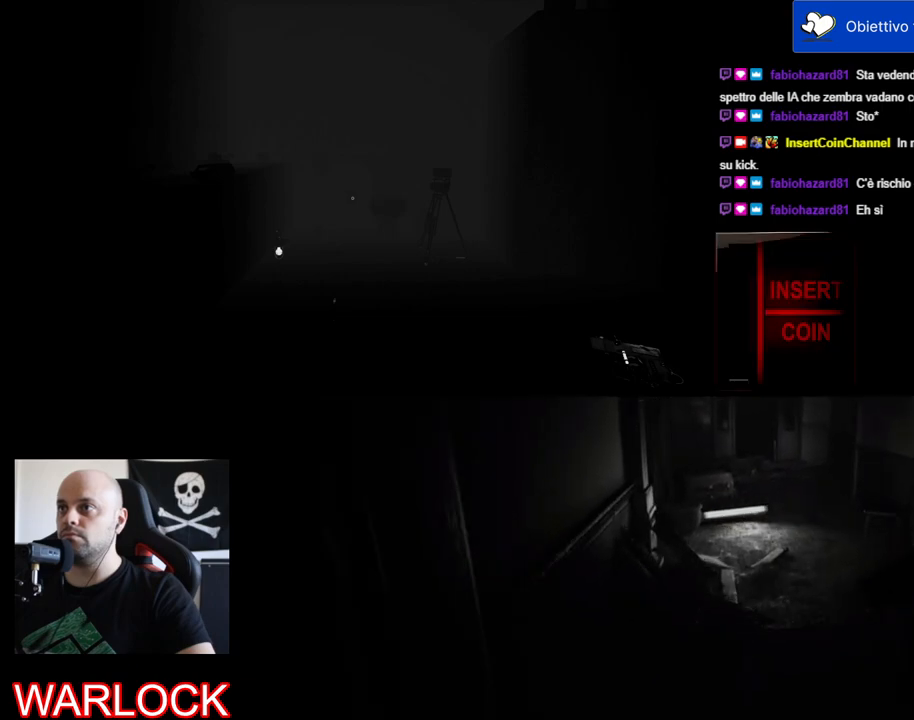
{"keys": [], "mouse": [], "events": []}
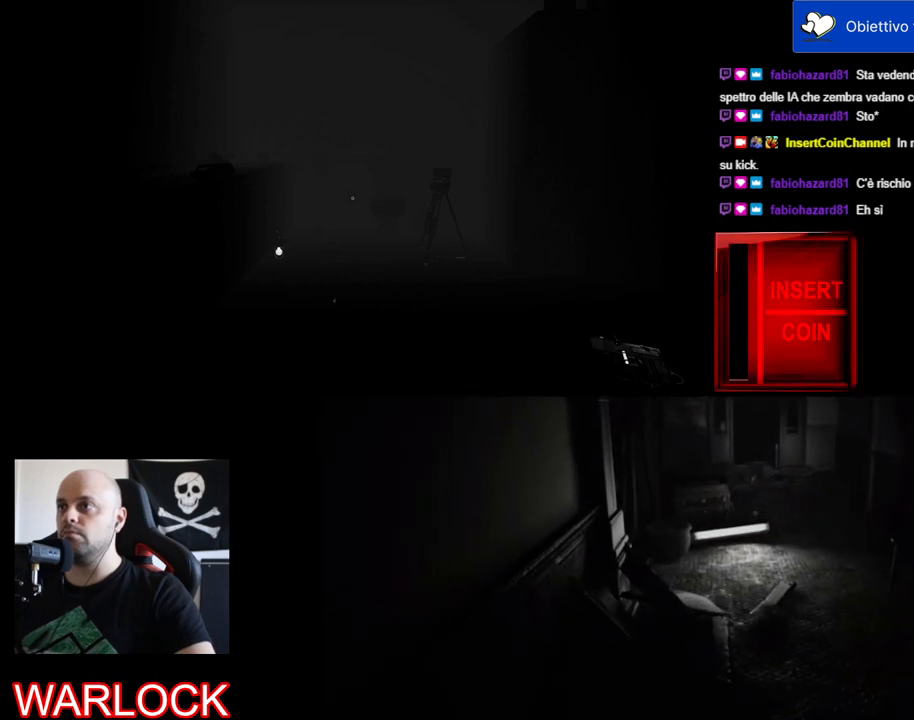
{"keys": [], "mouse": [], "events": []}
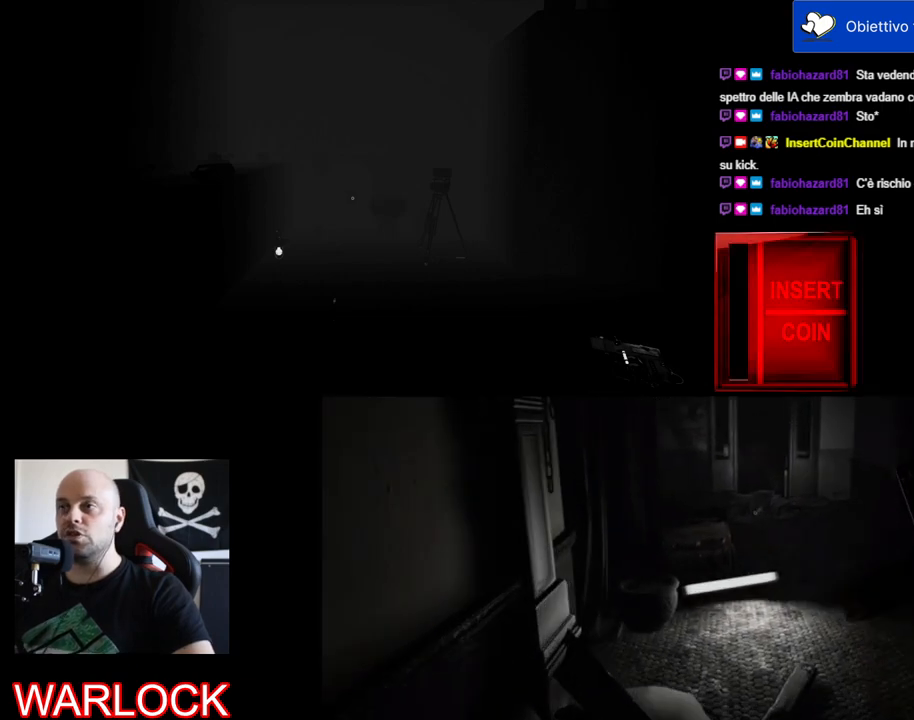
{"keys": [], "mouse": [], "events": []}
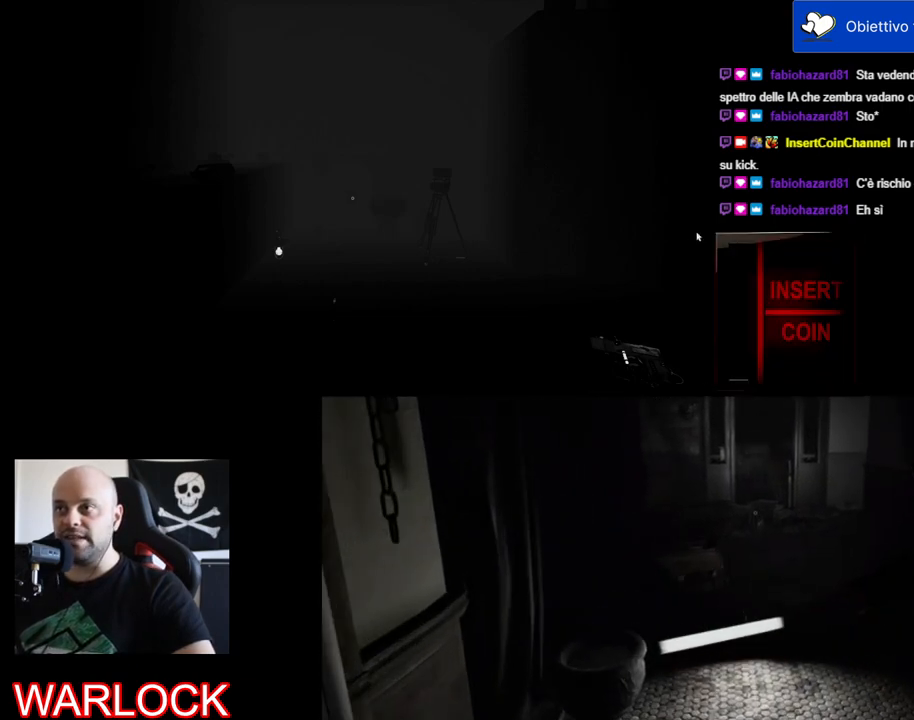
{"keys": [], "mouse": [], "events": []}